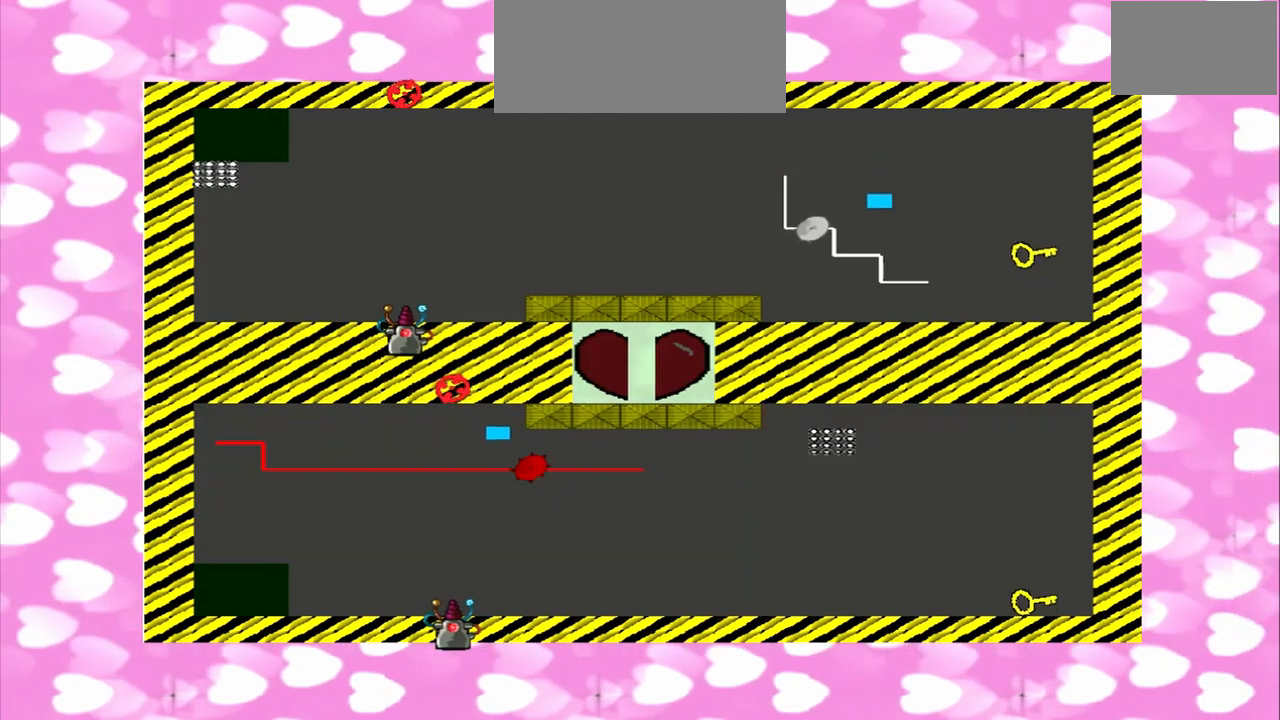
Gameplay with a controller (PlayStation layout); each line is a JSON object with the inputs held at the frame after it (dt_ms = milliseconds from this image to that frame). "events" lists button and stick changes between this image and that frame as [ms after this image, input, new state], when the widget could be followed in between. Not read: CROSS L3 R3.
{"dt_ms": 500, "buttons": [], "left_stick": "down", "right_stick": "up"}
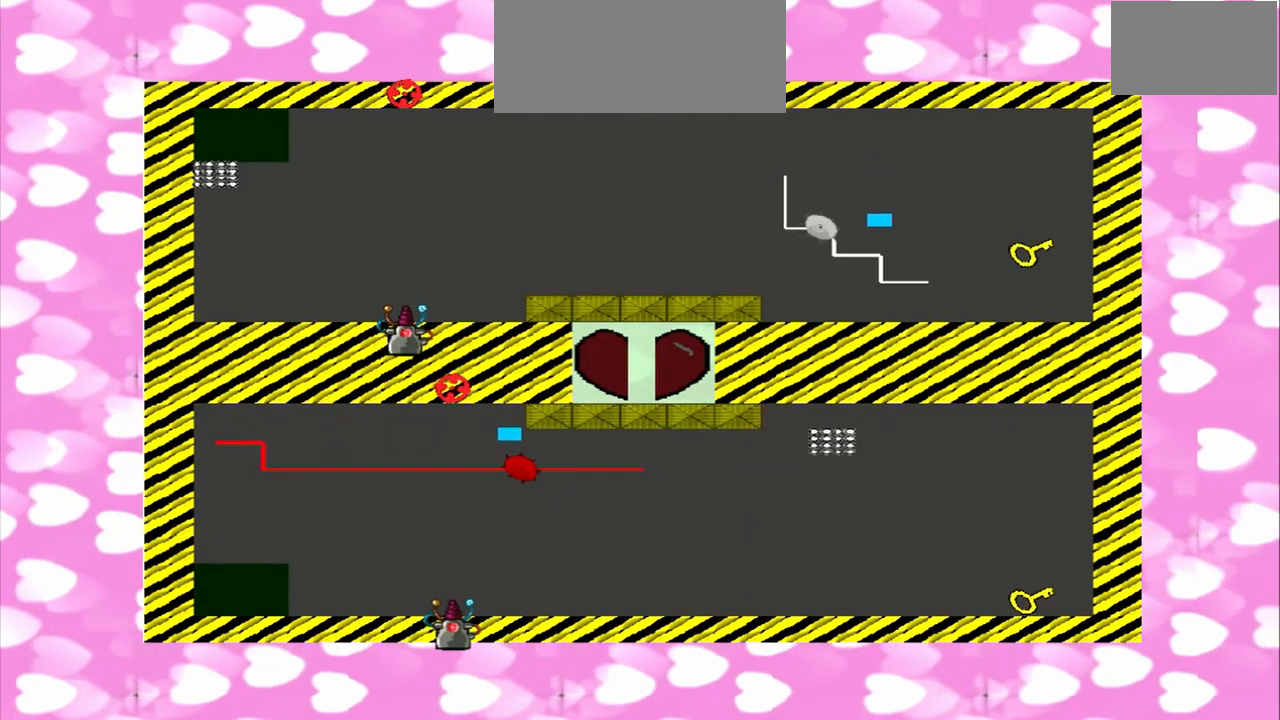
{"dt_ms": 500, "buttons": [], "left_stick": "down", "right_stick": "up-left"}
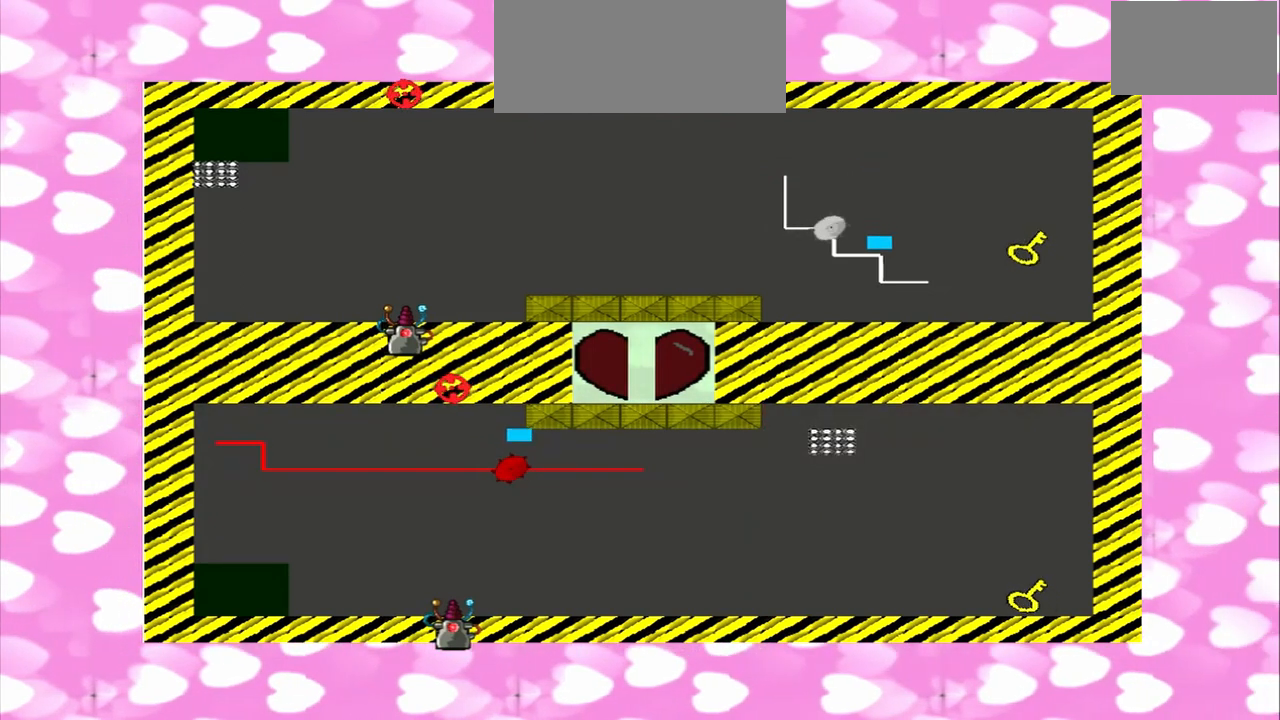
{"dt_ms": 500, "buttons": [], "left_stick": "right", "right_stick": "up-right", "events": [[83, "right_stick", "up-right"], [125, "left_stick", "down-right"], [292, "left_stick", "right"]]}
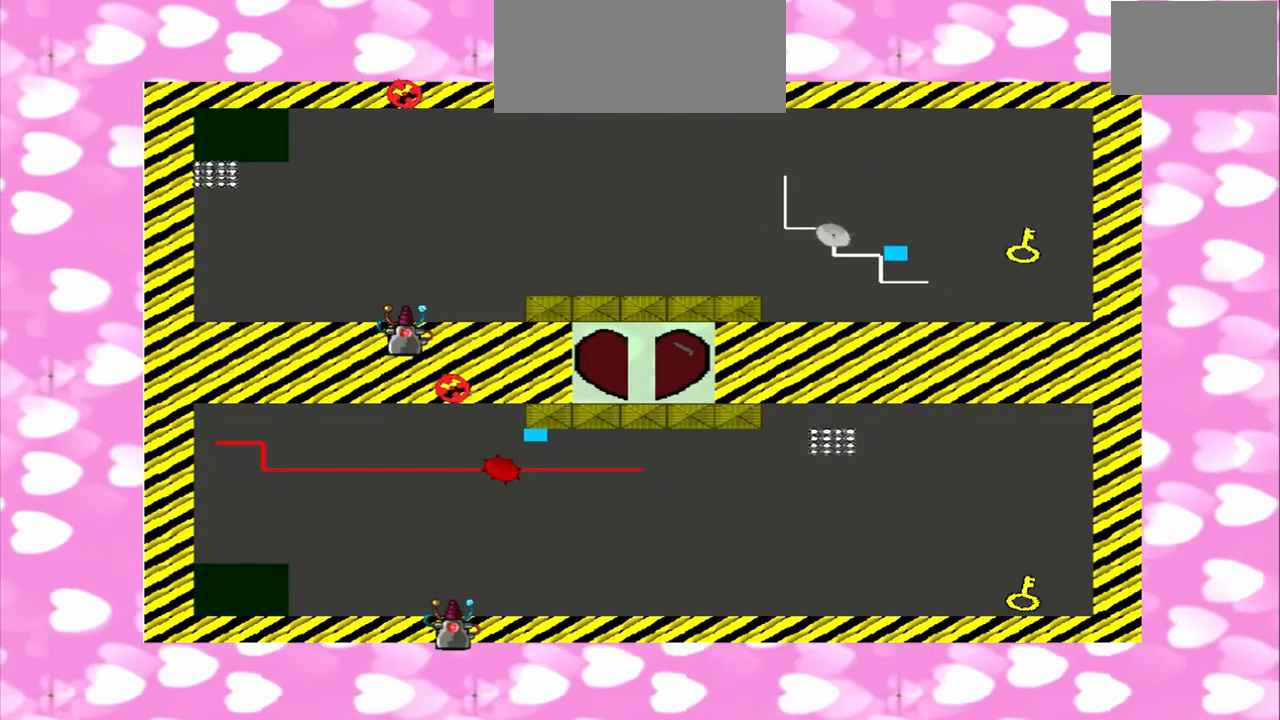
{"dt_ms": 500, "buttons": [], "left_stick": "right", "right_stick": "down", "events": [[83, "right_stick", "up-left"], [292, "right_stick", "down"]]}
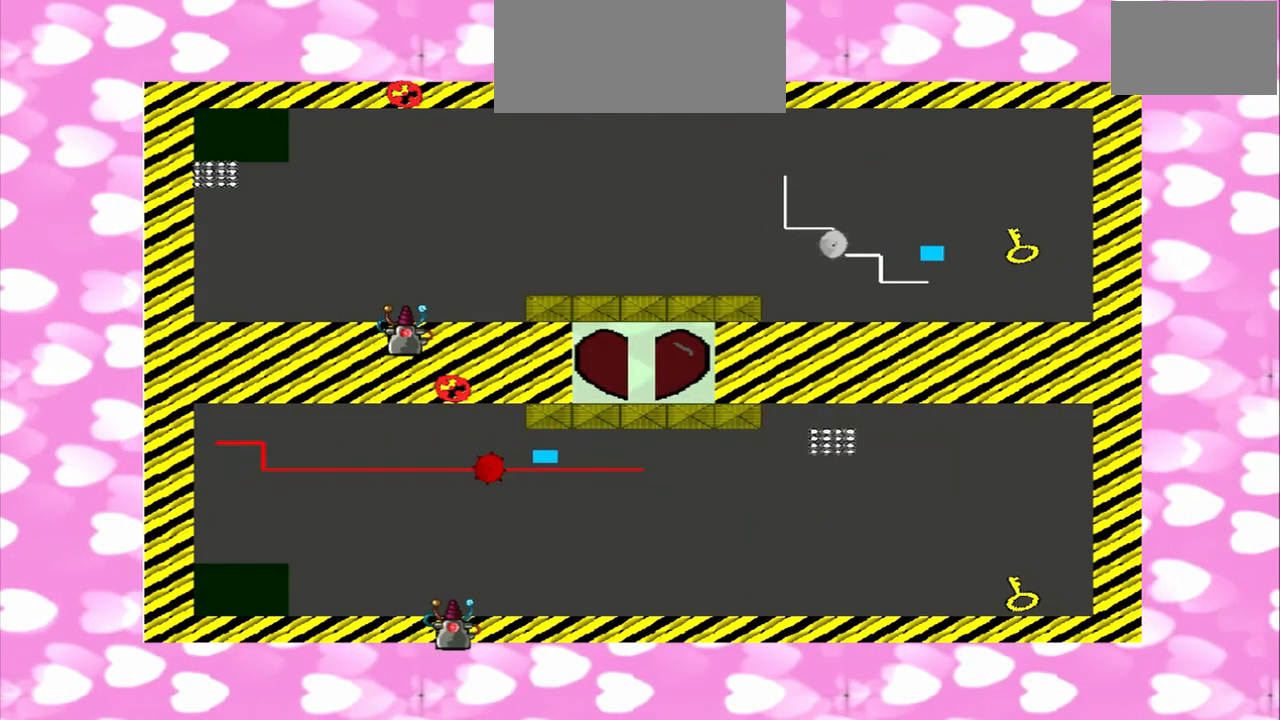
{"dt_ms": 500, "buttons": [], "left_stick": "right", "right_stick": "down", "events": []}
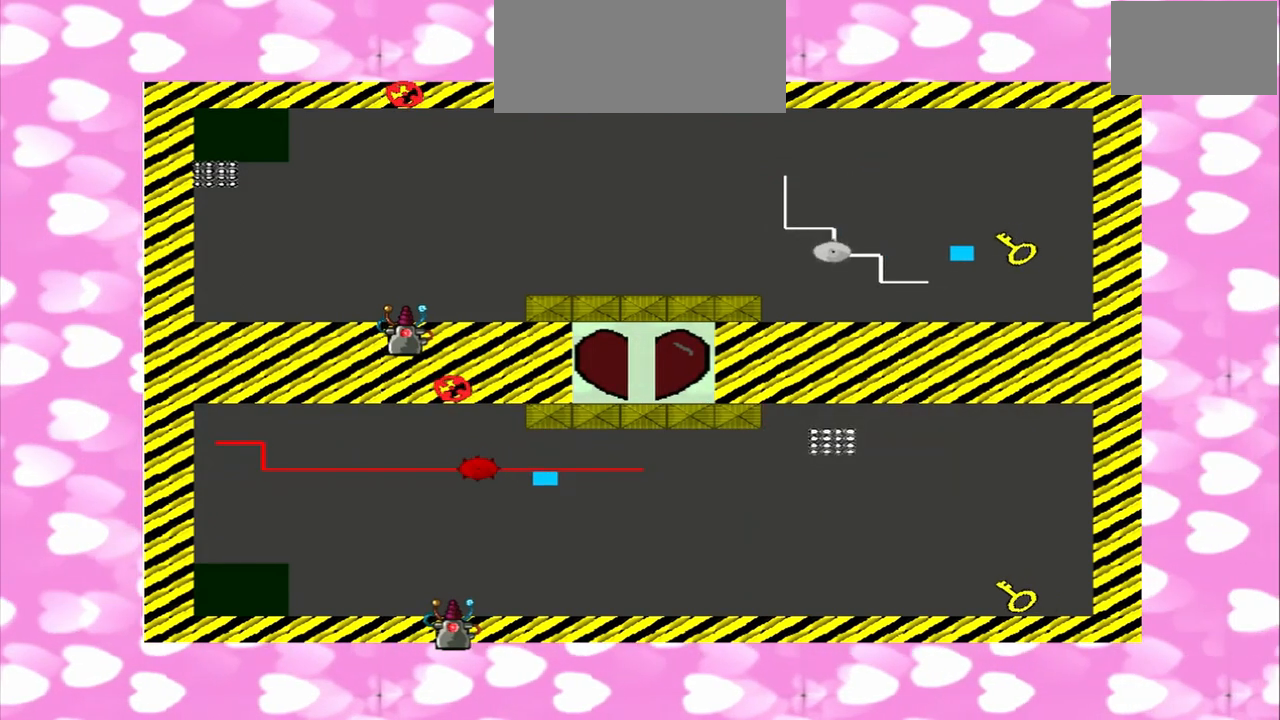
{"dt_ms": 500, "buttons": [], "left_stick": "right", "right_stick": "down", "events": []}
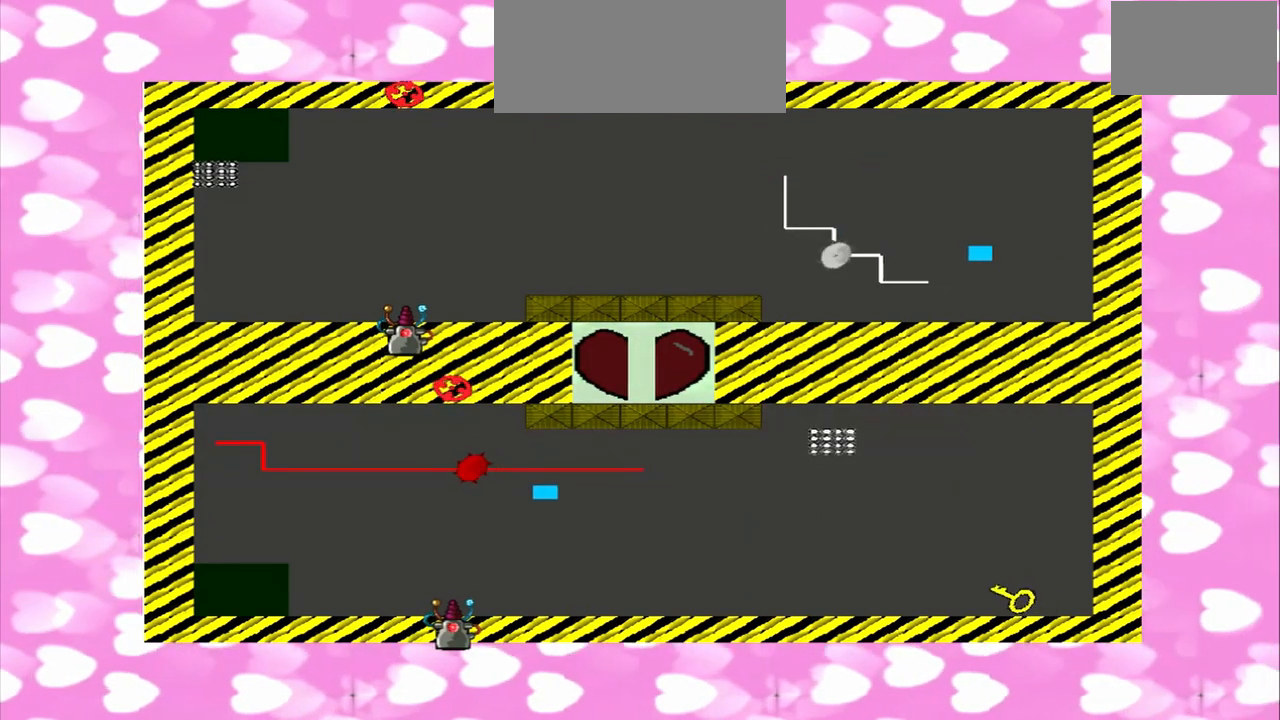
{"dt_ms": 500, "buttons": [], "left_stick": "left", "right_stick": "down", "events": [[292, "left_stick", "left"], [375, "left_stick", "right"], [500, "left_stick", "left"]]}
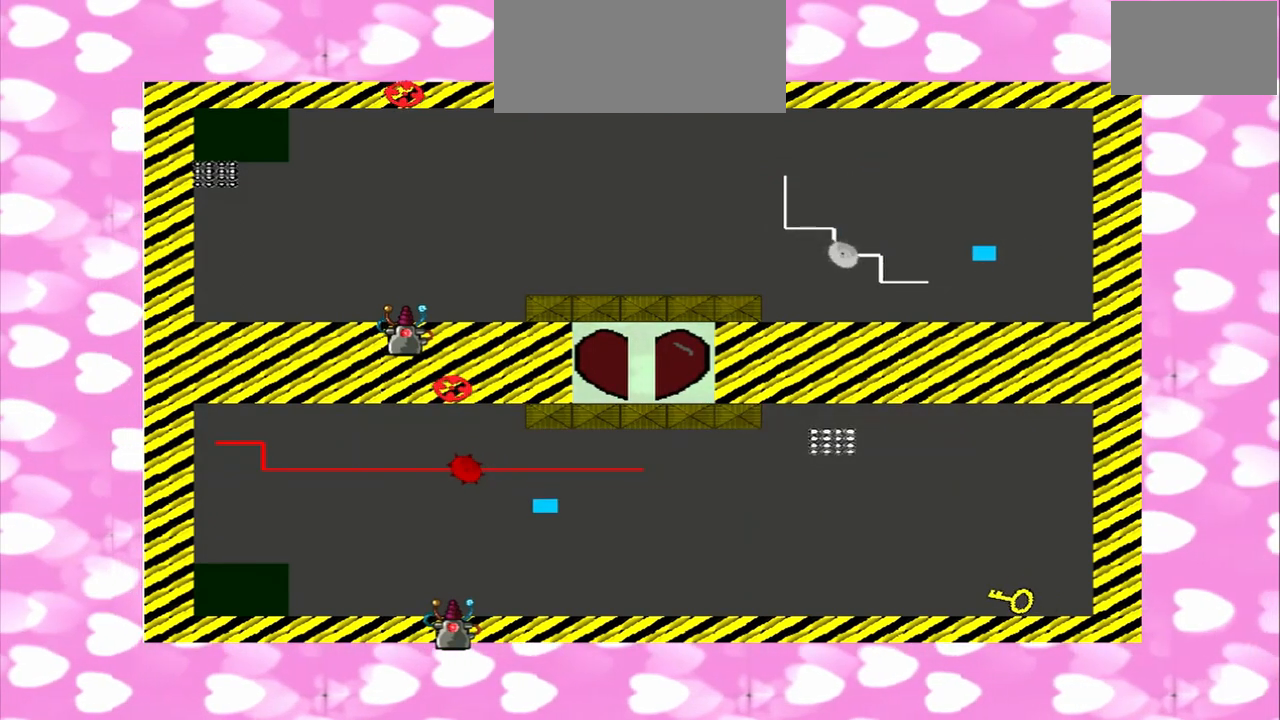
{"dt_ms": 500, "buttons": [], "left_stick": "left", "right_stick": "down"}
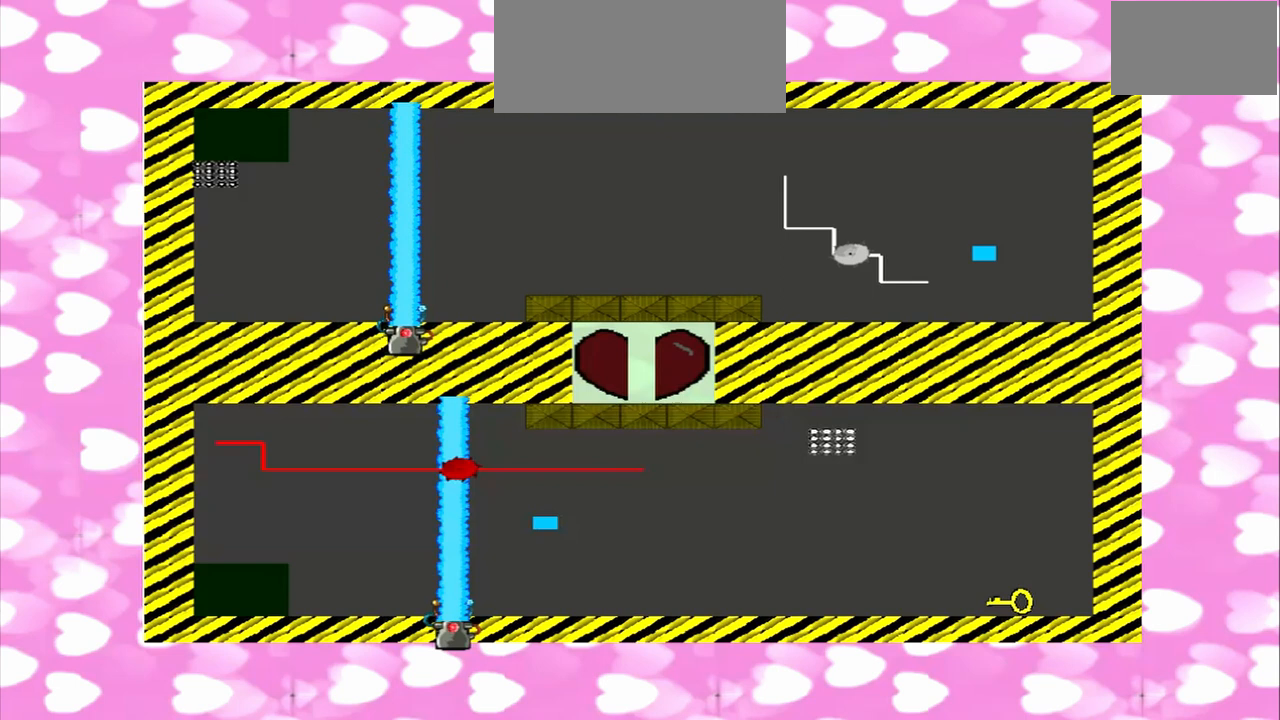
{"dt_ms": 500, "buttons": [], "left_stick": "right", "right_stick": "down", "events": [[500, "left_stick", "right"]]}
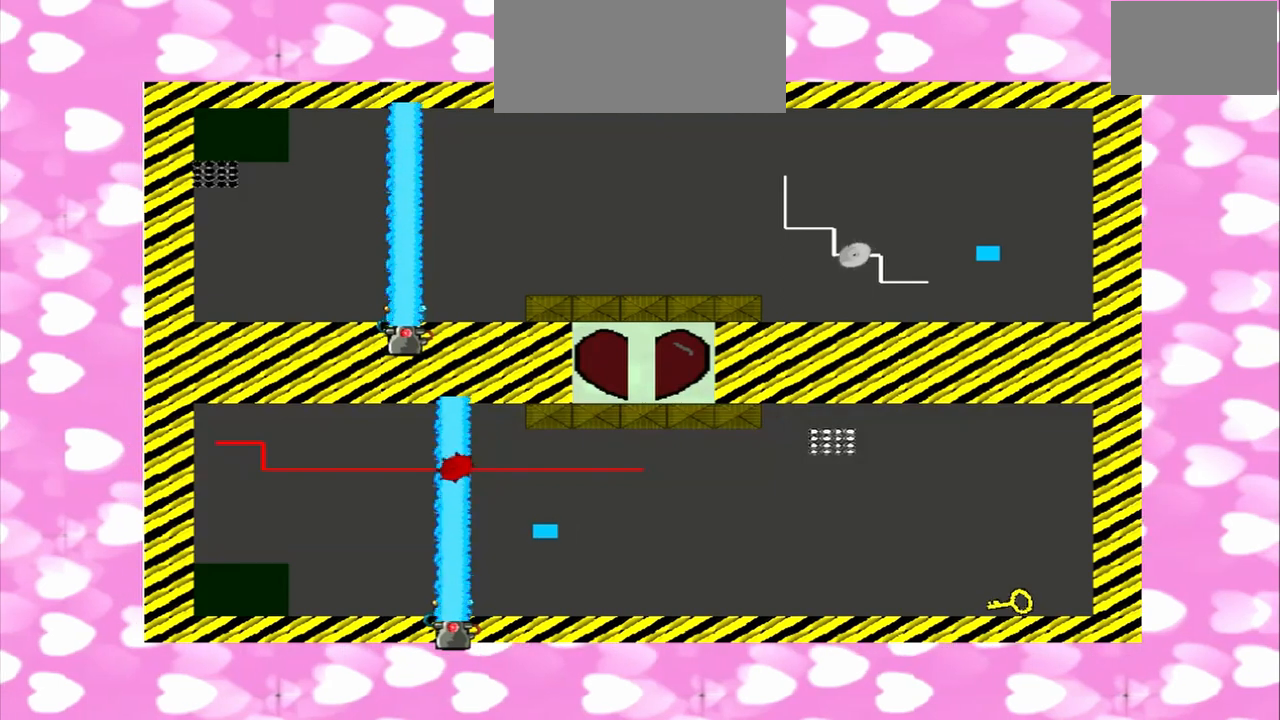
{"dt_ms": 500, "buttons": [], "left_stick": "right", "right_stick": "down", "events": [[83, "left_stick", "left"], [208, "left_stick", "right"]]}
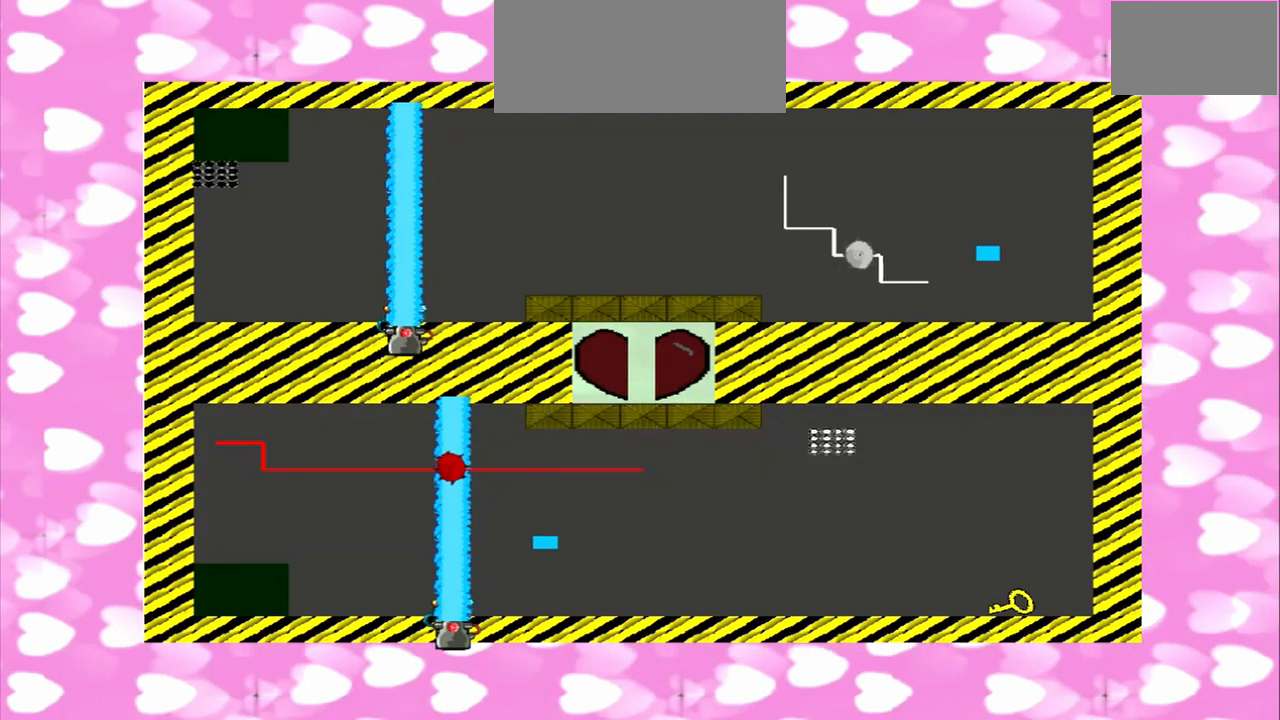
{"dt_ms": 500, "buttons": [], "left_stick": "right", "right_stick": "down", "events": [[125, "left_stick", "left"], [292, "left_stick", "right"]]}
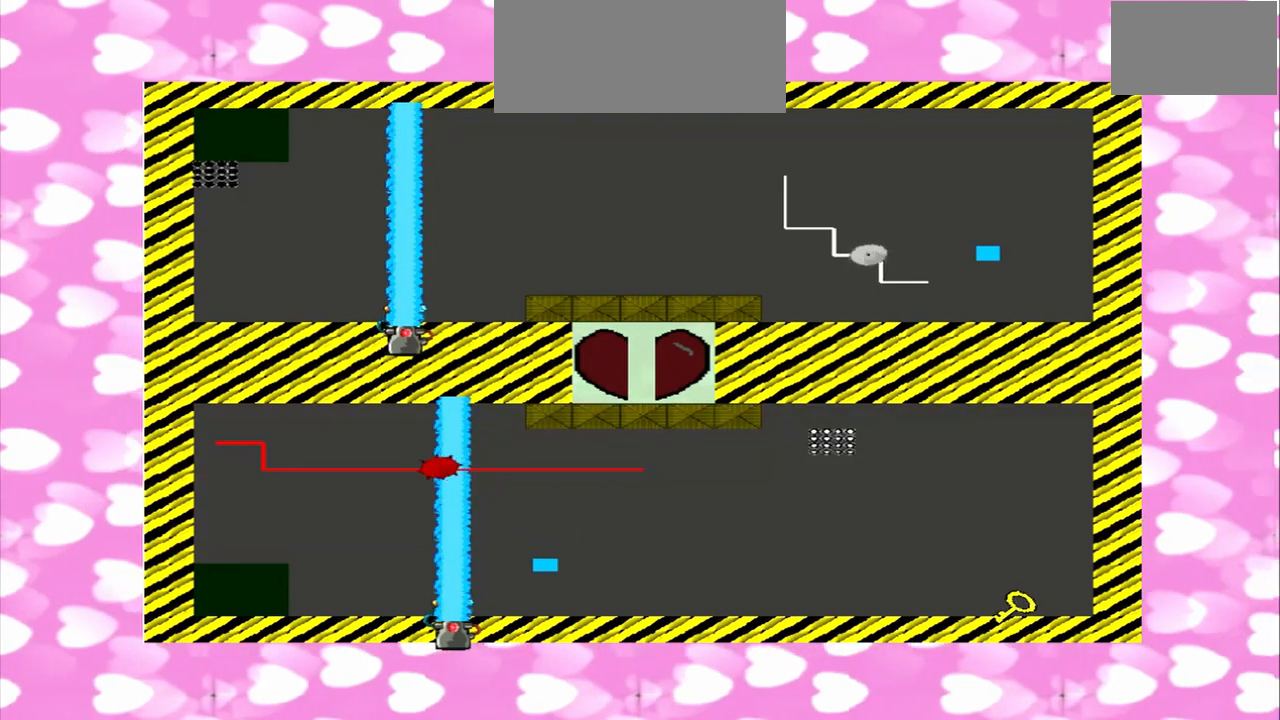
{"dt_ms": 500, "buttons": [], "left_stick": "right", "right_stick": "down", "events": [[375, "left_stick", "left"], [458, "left_stick", "right"]]}
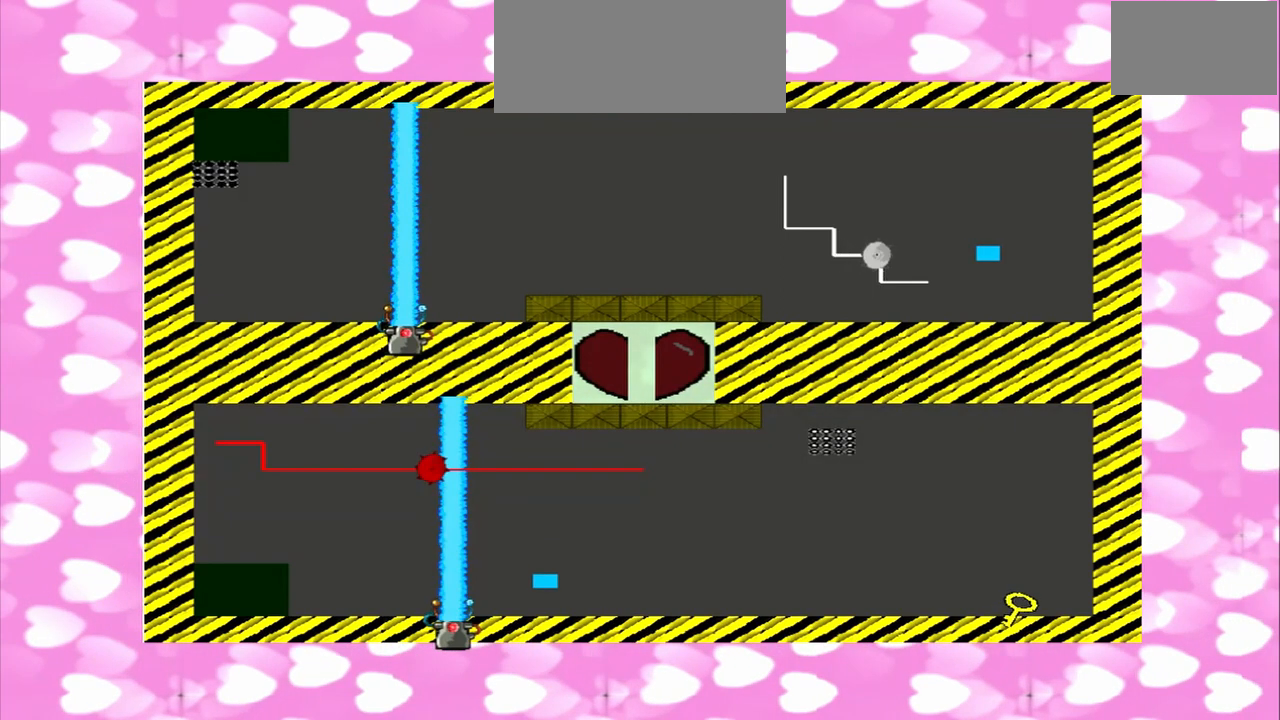
{"dt_ms": 500, "buttons": [], "left_stick": "right", "right_stick": "down", "events": [[167, "left_stick", "left"], [333, "left_stick", "right"]]}
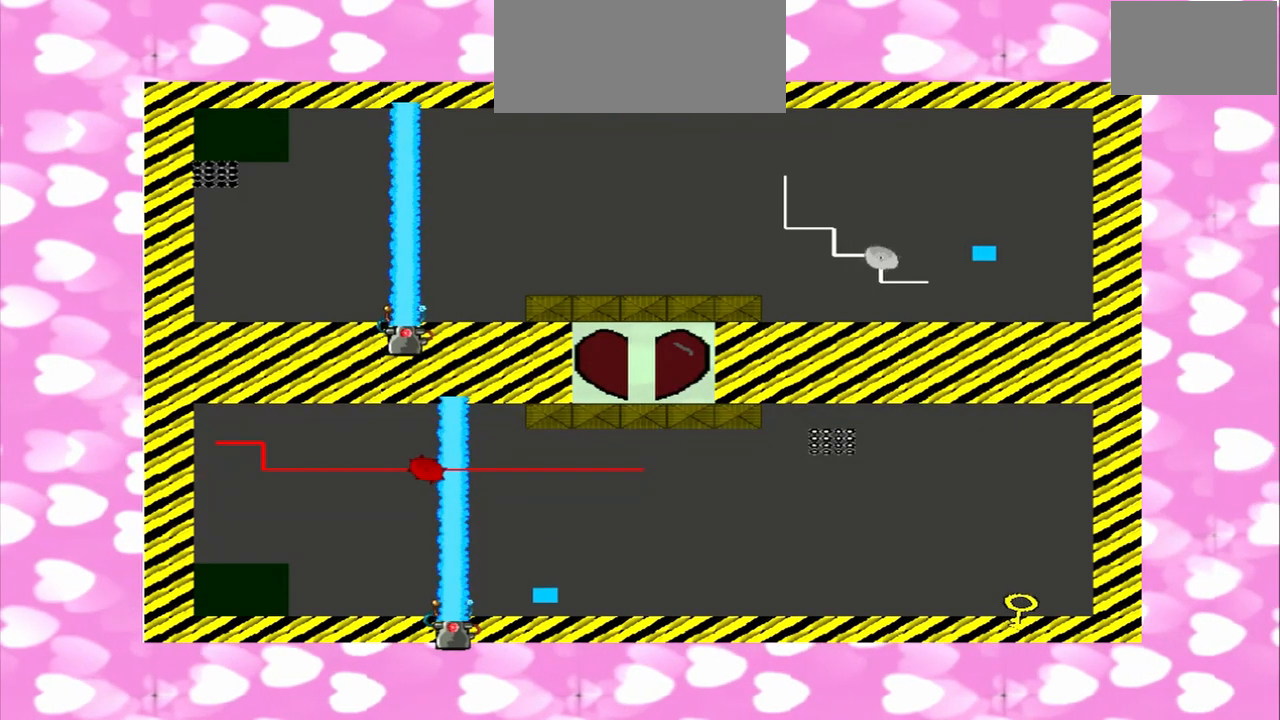
{"dt_ms": 500, "buttons": [], "left_stick": "left", "right_stick": "right"}
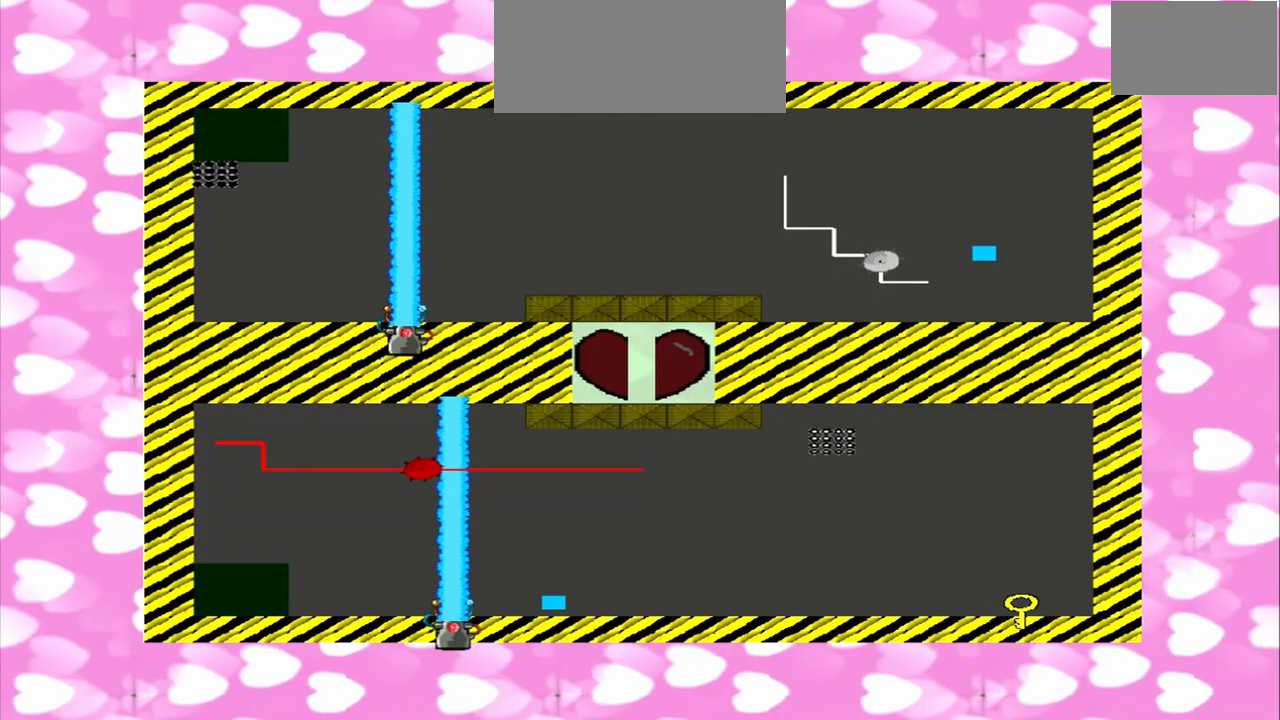
{"dt_ms": 500, "buttons": [], "left_stick": "right", "right_stick": "right", "events": [[83, "left_stick", "right"]]}
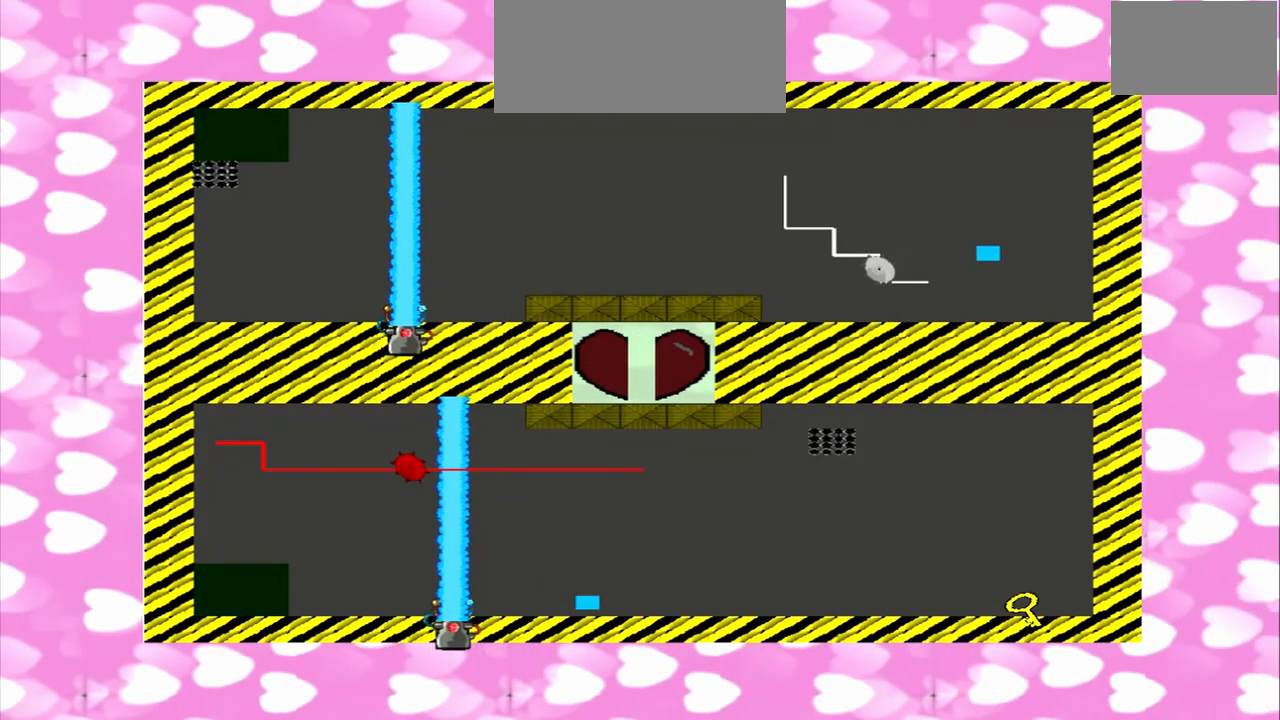
{"dt_ms": 500, "buttons": [], "left_stick": "left", "right_stick": "right"}
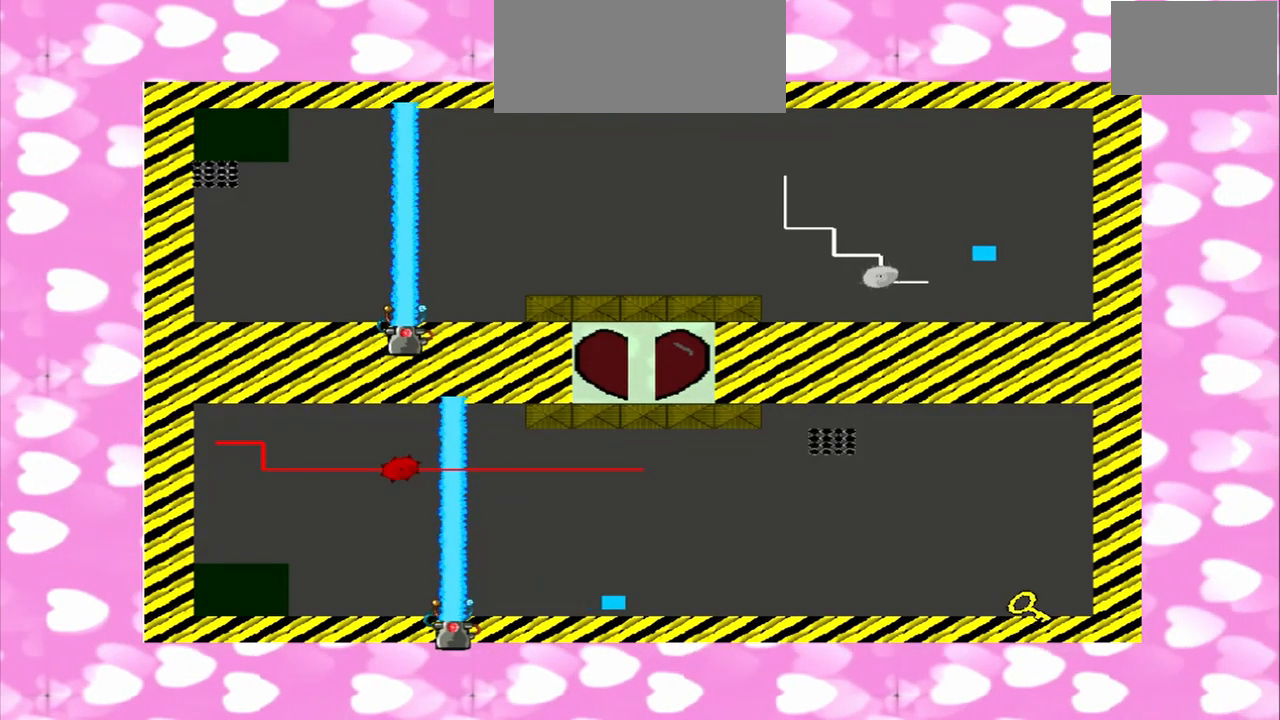
{"dt_ms": 500, "buttons": [], "left_stick": "right", "right_stick": "right", "events": [[167, "left_stick", "right"], [250, "left_stick", "left"], [500, "left_stick", "right"]]}
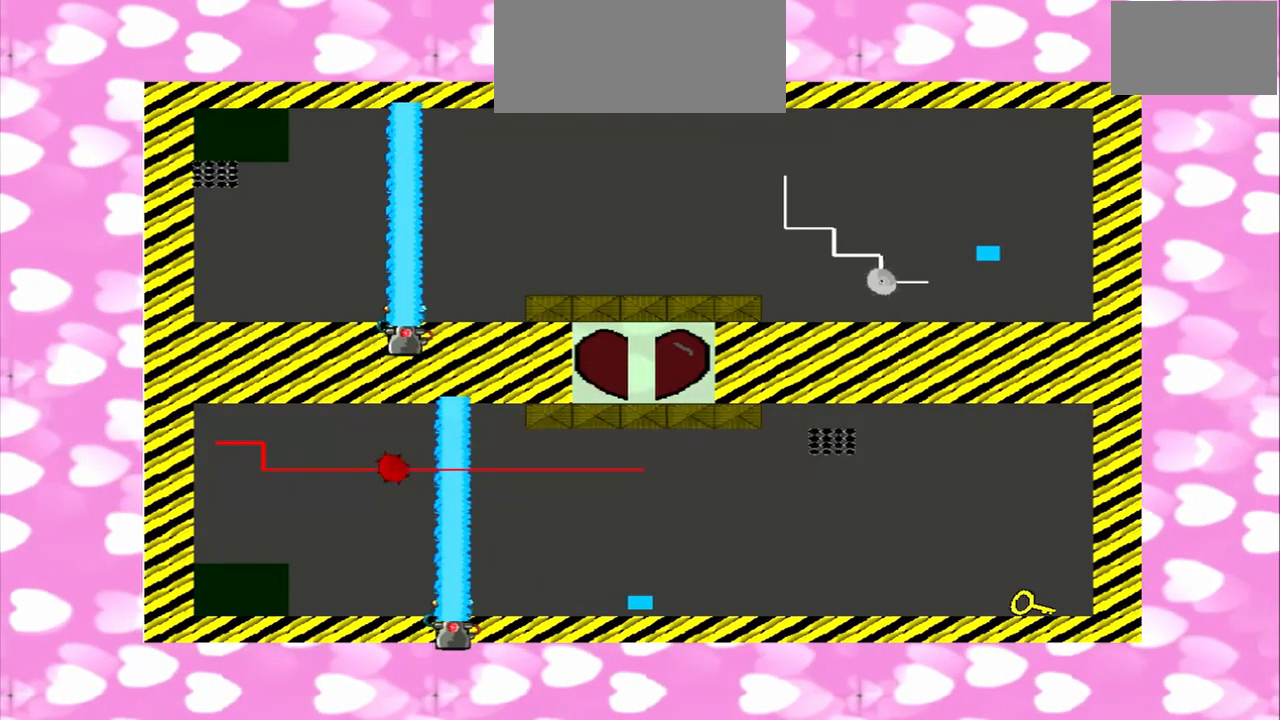
{"dt_ms": 500, "buttons": [], "left_stick": "left", "right_stick": "right", "events": [[42, "left_stick", "left"], [83, "left_stick", "right"], [208, "left_stick", "left"]]}
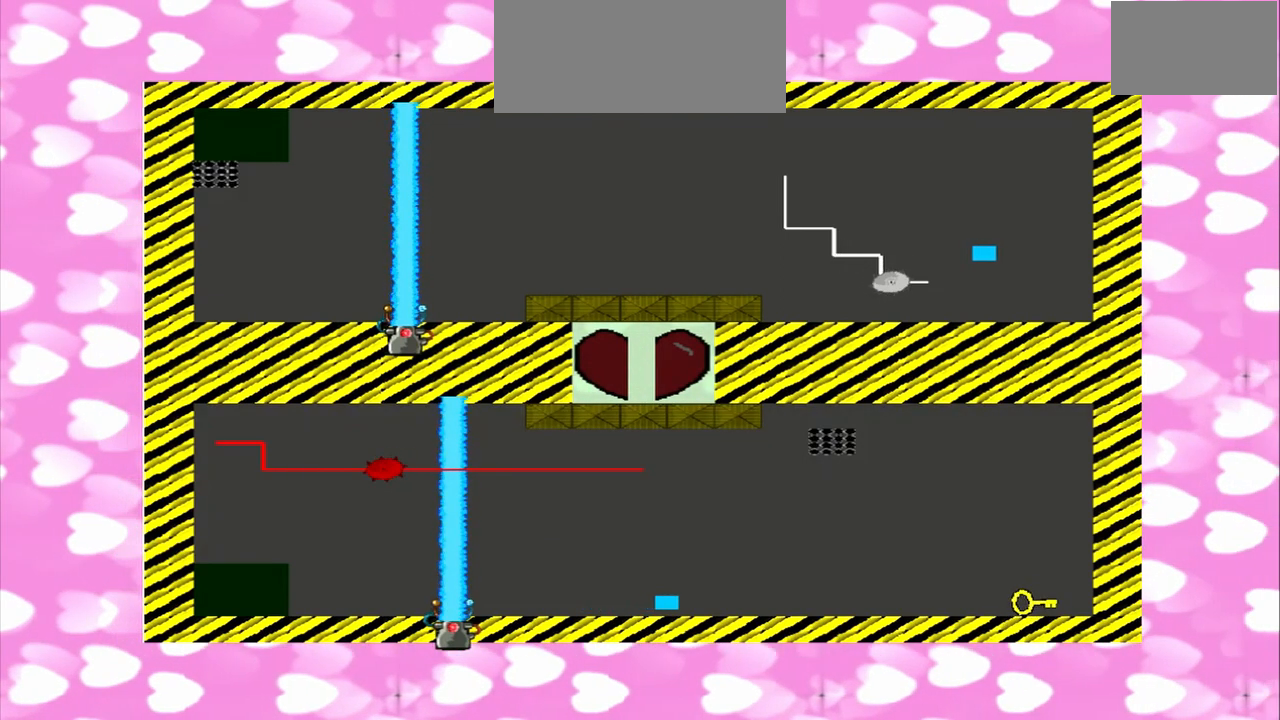
{"dt_ms": 500, "buttons": [], "left_stick": "left", "right_stick": "right", "events": [[167, "left_stick", "right"], [500, "left_stick", "left"]]}
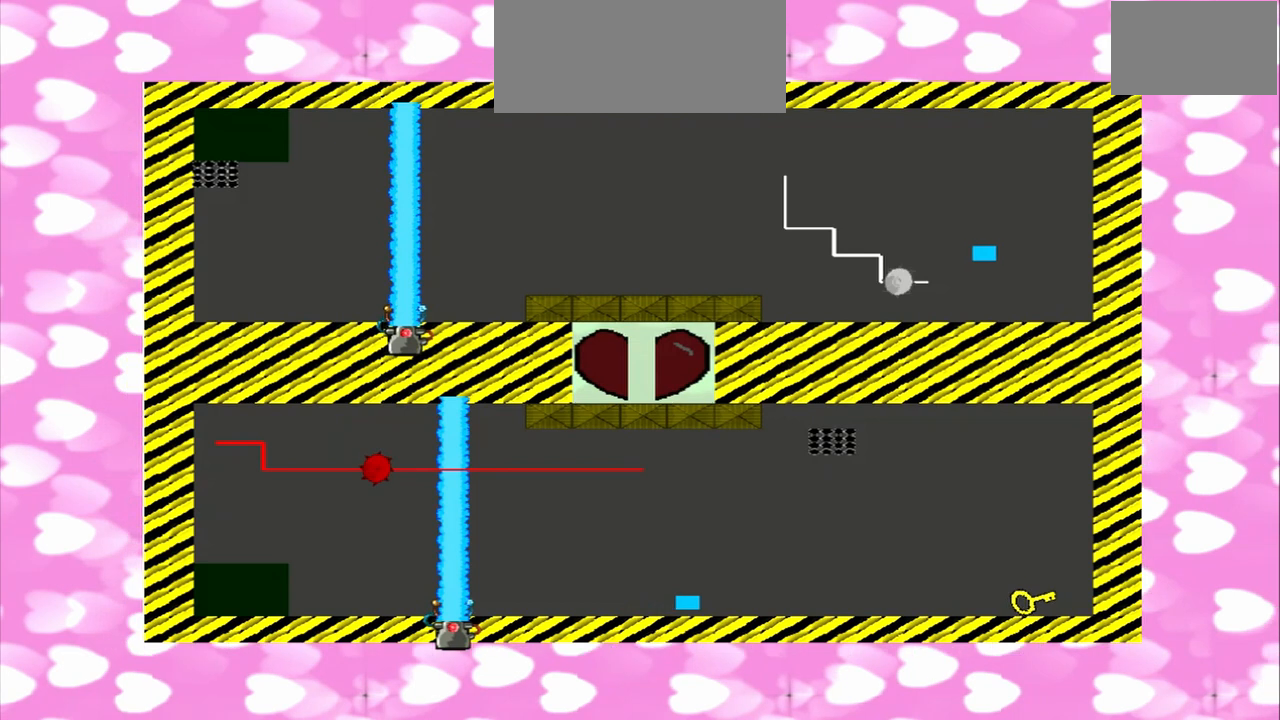
{"dt_ms": 500, "buttons": [], "left_stick": "right", "right_stick": "right", "events": [[83, "left_stick", "right"], [208, "left_stick", "left"], [292, "left_stick", "right"]]}
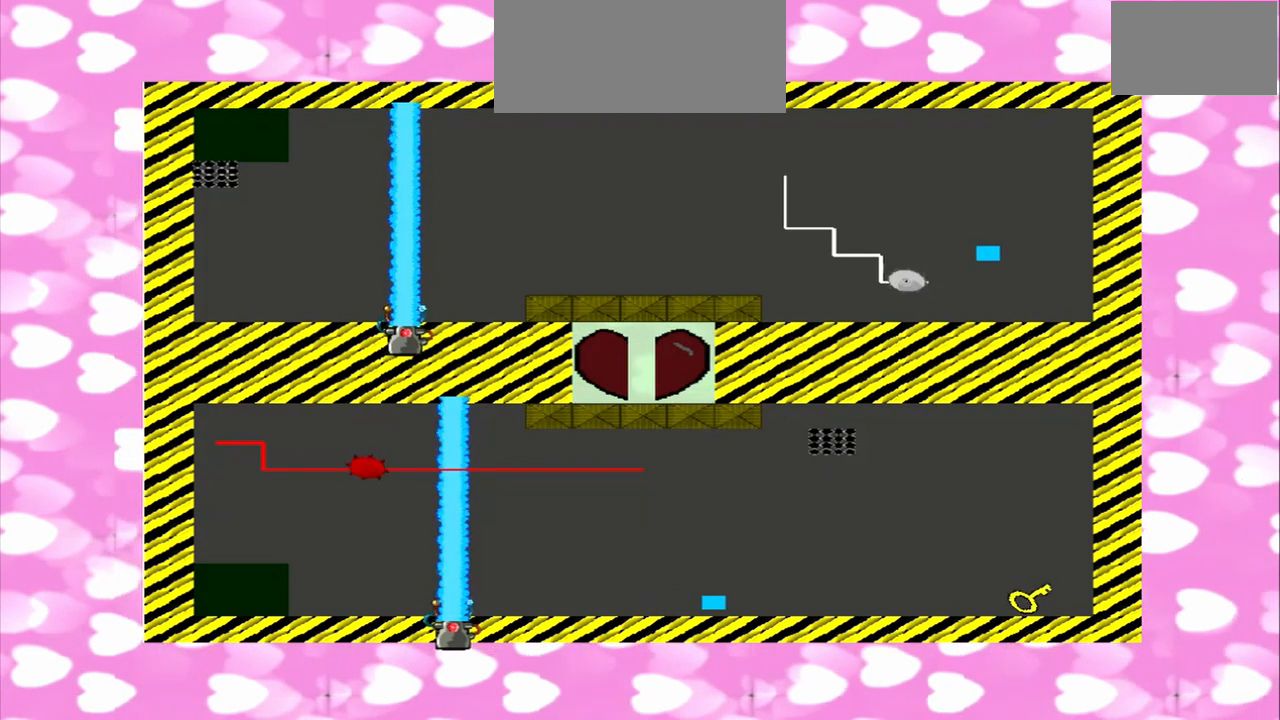
{"dt_ms": 1000, "buttons": [], "left_stick": "left", "right_stick": "right"}
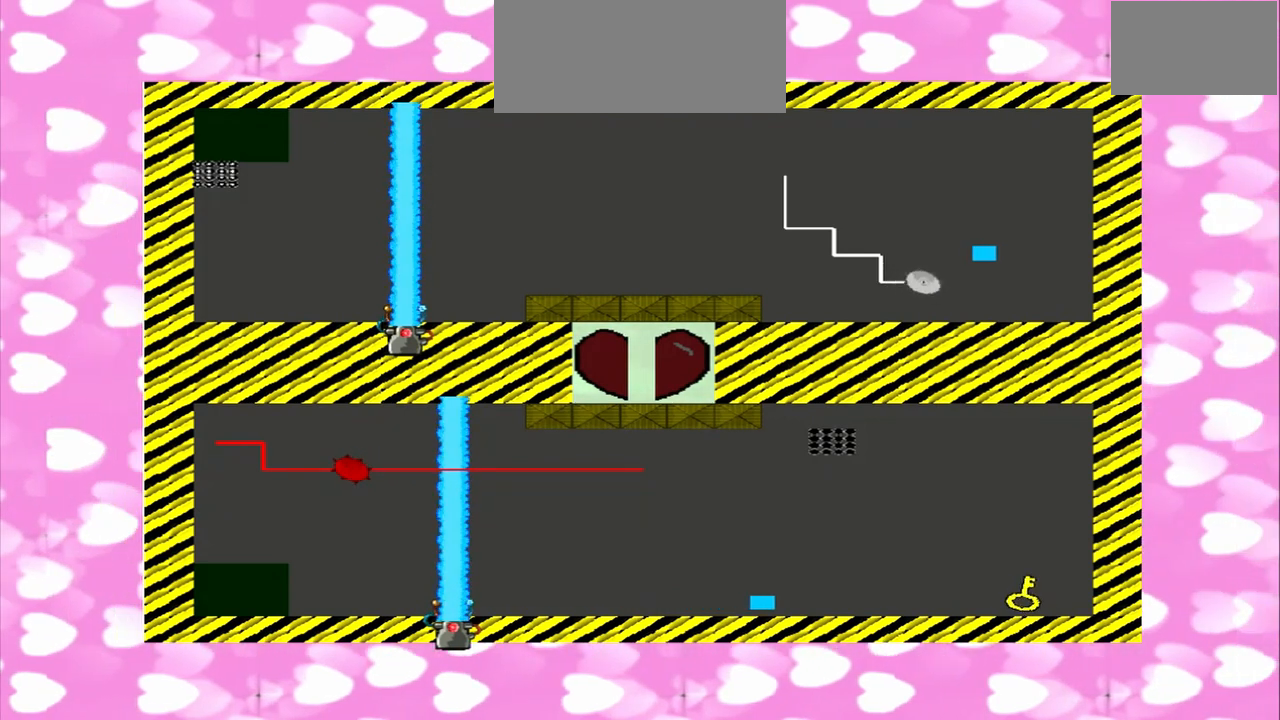
{"dt_ms": 500, "buttons": [], "left_stick": "left", "right_stick": "right", "events": []}
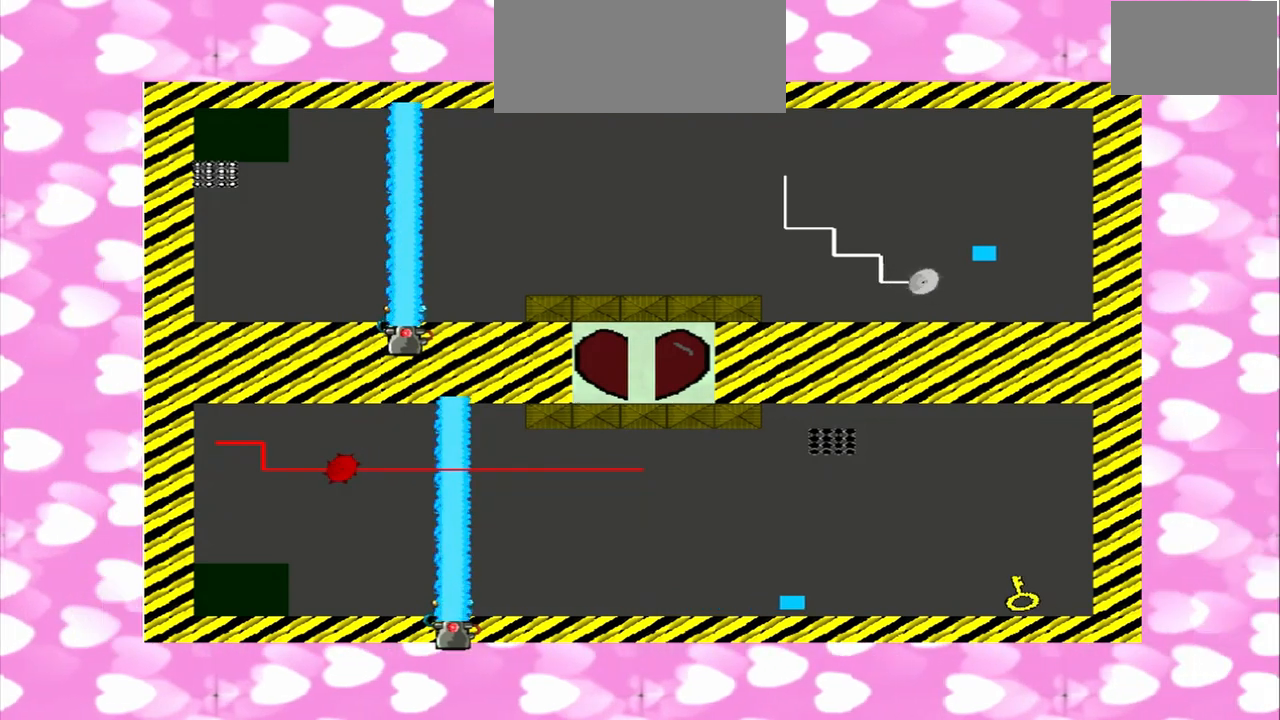
{"dt_ms": 500, "buttons": [], "left_stick": "left", "right_stick": "right", "events": [[83, "left_stick", "right"], [458, "left_stick", "left"]]}